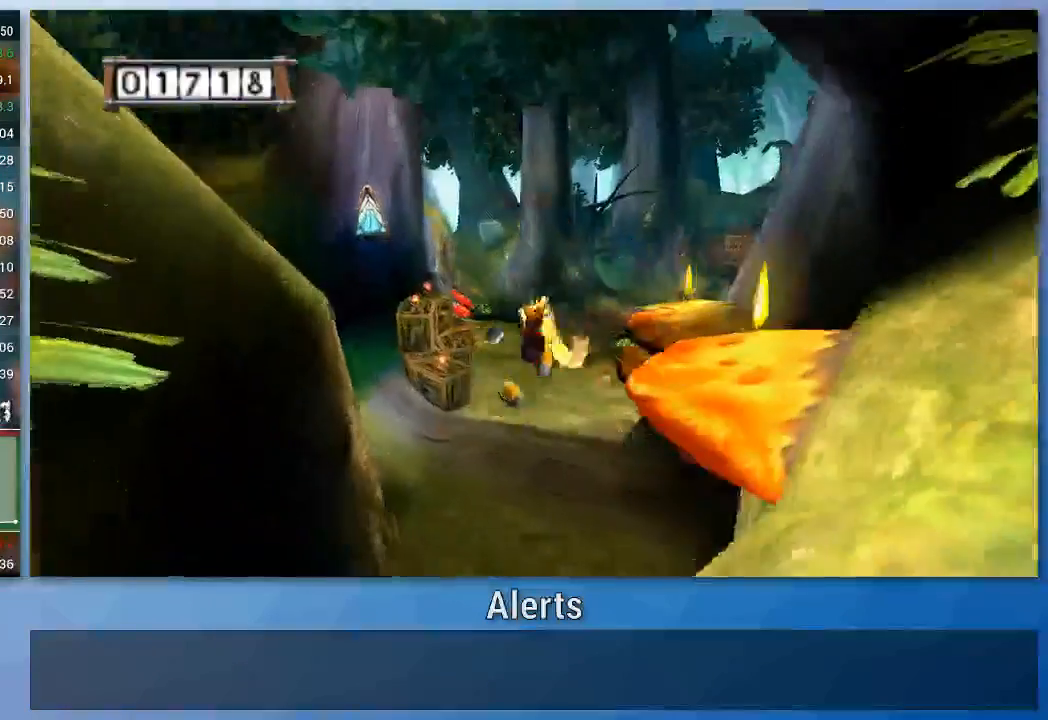
Gameplay with a controller (Nintendo layout); each line is a JSON object with the inputs held at the frame after it (dt_ms = milliseconds from this image to that frame). "events" lists button and stick changes between this image and that frame as [ms after this image, input, new state], when the widget could be followed in between. Not read: L3 R3.
{"dt_ms": 500, "buttons": [], "left_stick": "up-left", "right_stick": "center", "events": [[33, "left_stick", "up-left"], [400, "B", "up"]]}
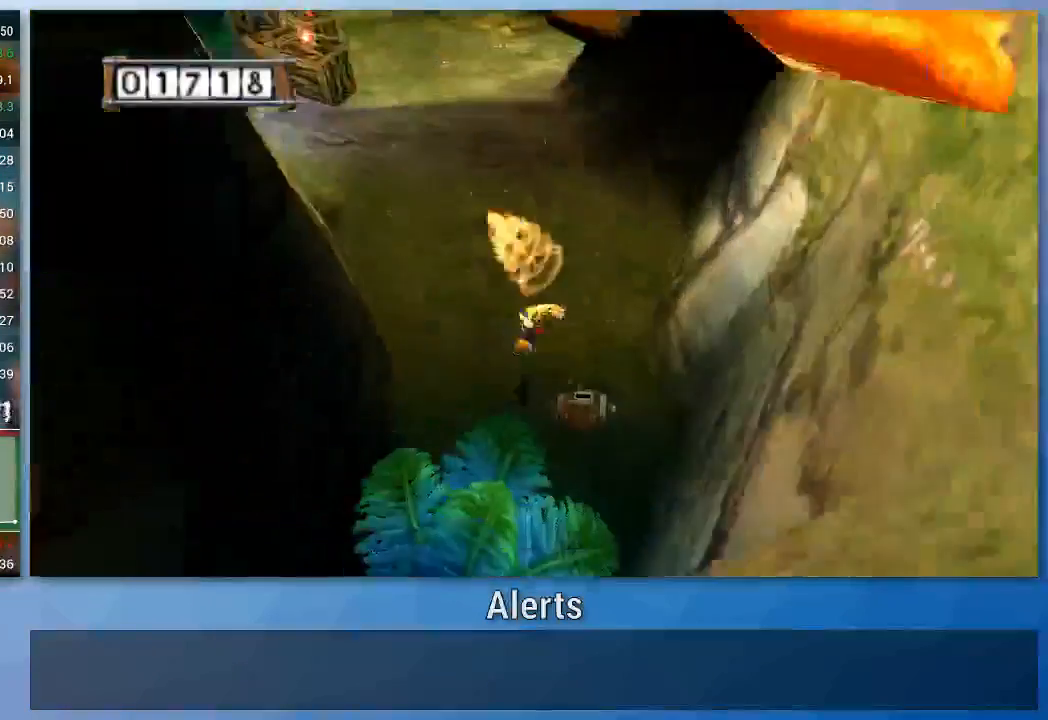
{"dt_ms": 500, "buttons": [], "left_stick": "up-left", "right_stick": "center", "events": []}
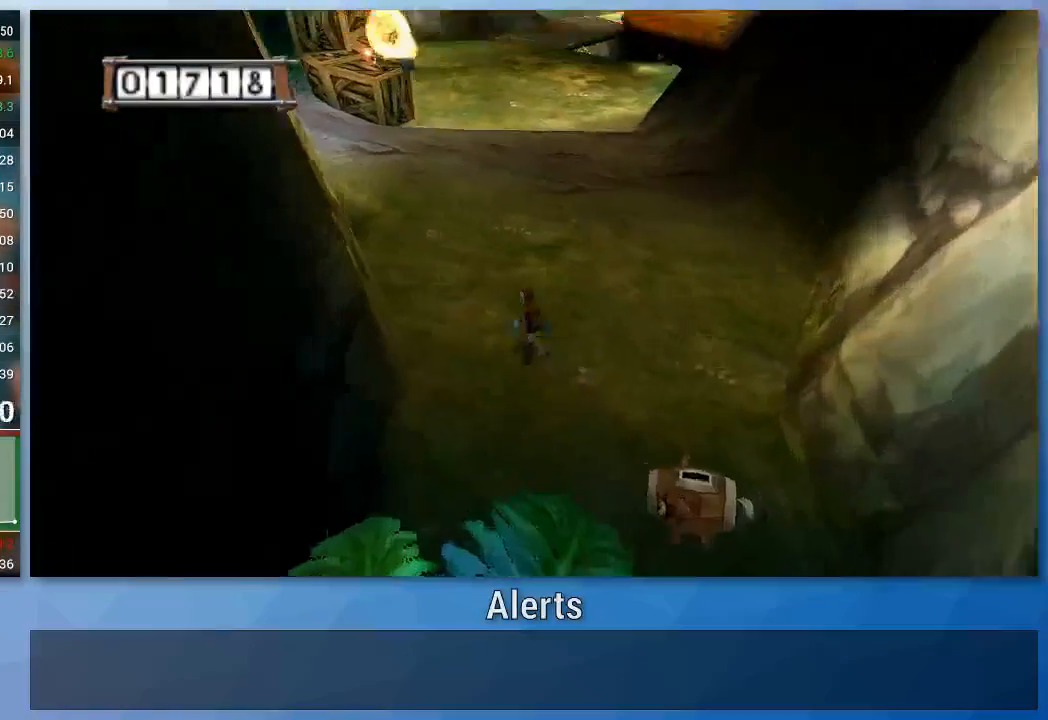
{"dt_ms": 500, "buttons": [], "left_stick": "up-left", "right_stick": "center", "events": [[100, "right_stick", "right"], [300, "right_stick", "center"]]}
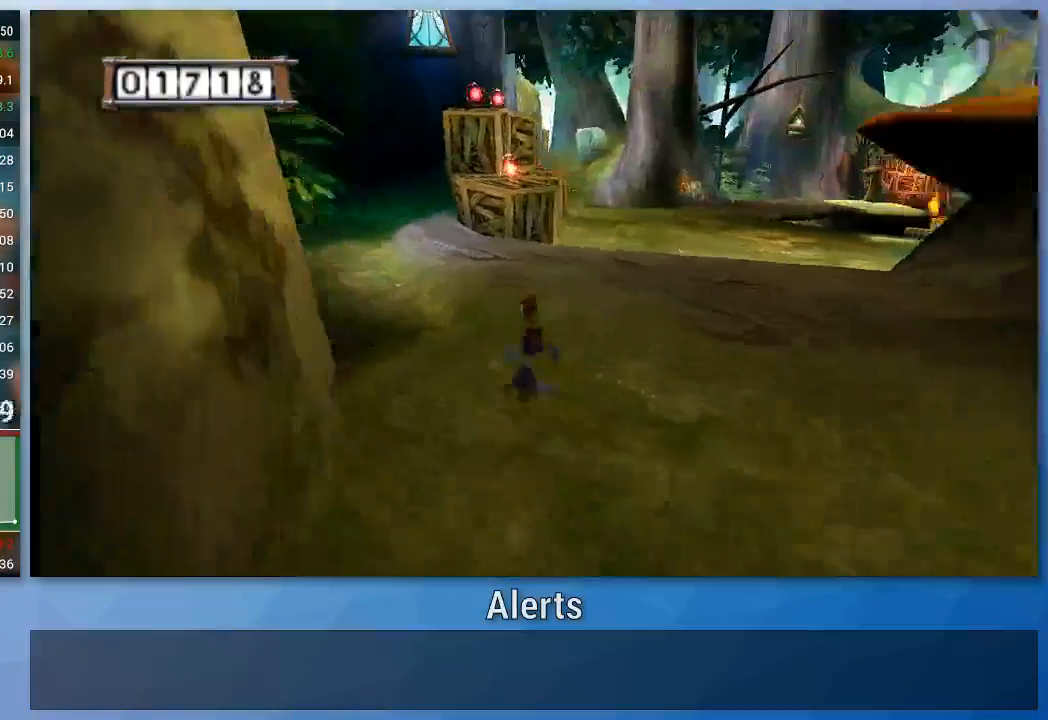
{"dt_ms": 500, "buttons": [], "left_stick": "up", "right_stick": "center", "events": [[467, "left_stick", "up"]]}
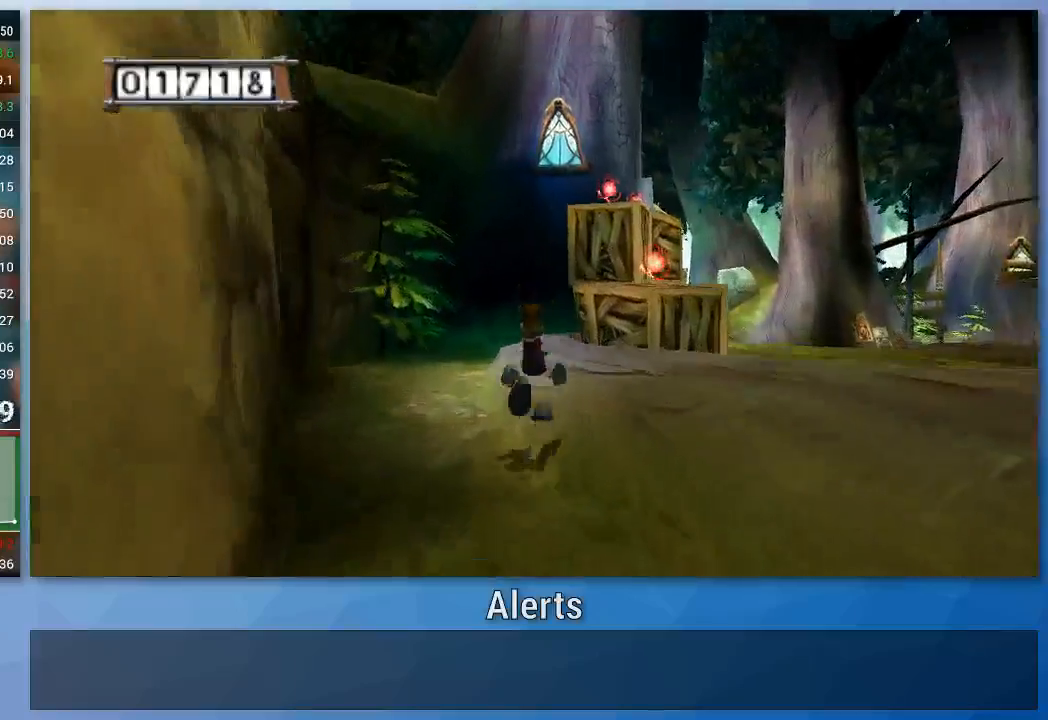
{"dt_ms": 500, "buttons": [], "left_stick": "up", "right_stick": "left", "events": [[467, "right_stick", "left"]]}
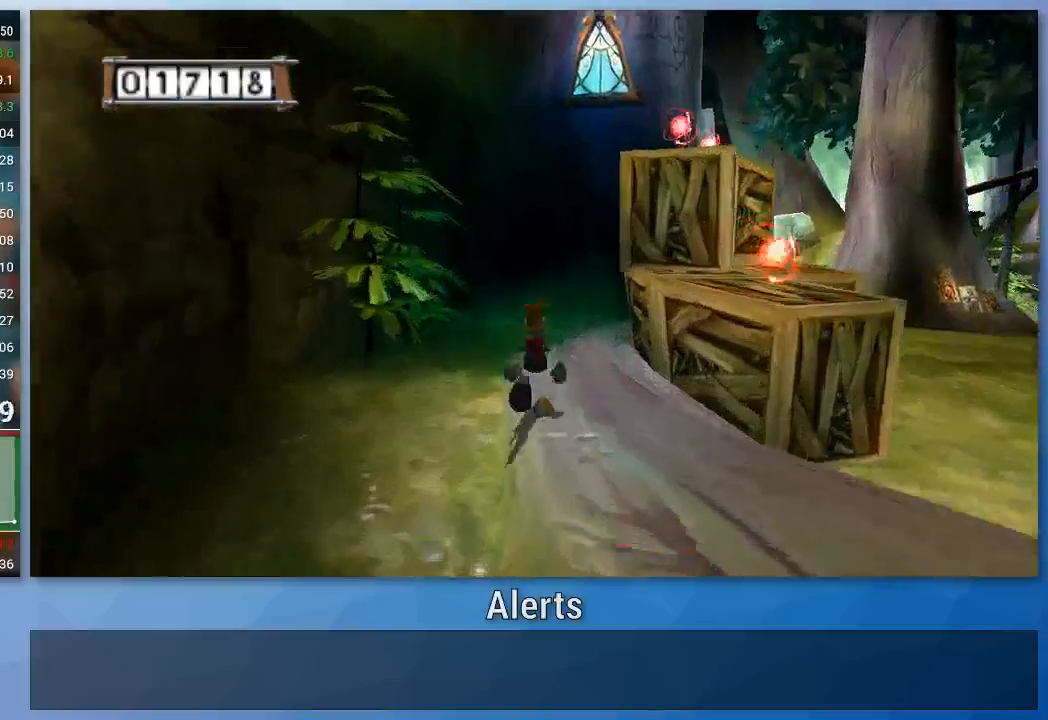
{"dt_ms": 500, "buttons": [], "left_stick": "up", "right_stick": "center", "events": [[367, "right_stick", "center"]]}
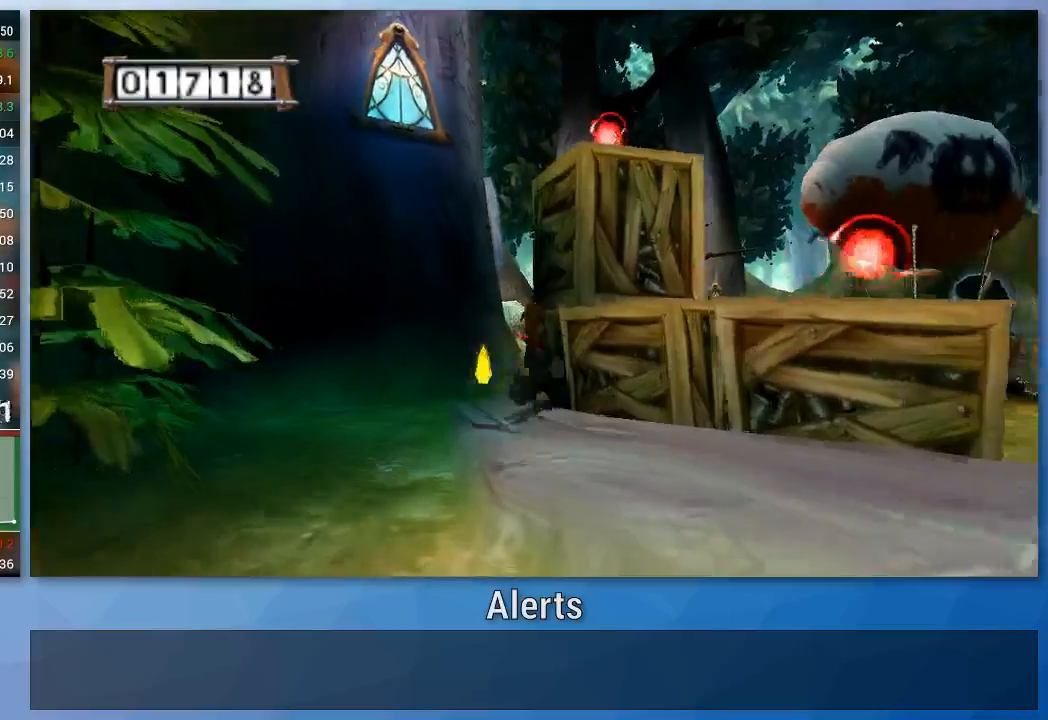
{"dt_ms": 500, "buttons": [], "left_stick": "right", "right_stick": "center", "events": [[100, "A", "down"], [167, "left_stick", "up-right"], [367, "left_stick", "right"], [500, "A", "up"]]}
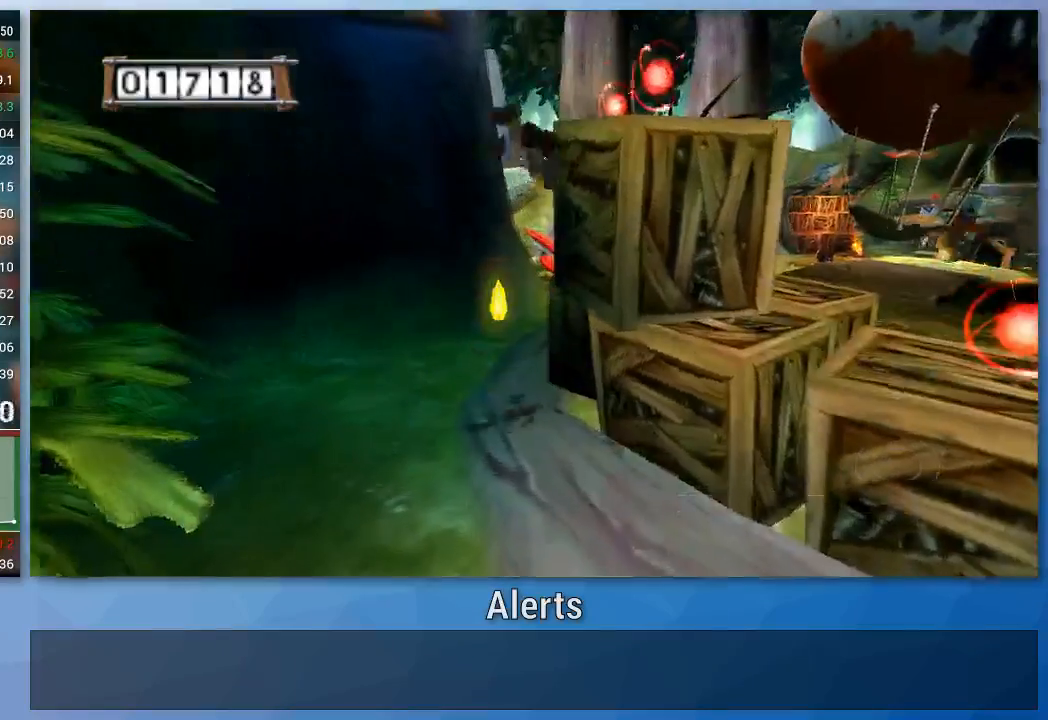
{"dt_ms": 500, "buttons": ["A"], "left_stick": "right", "right_stick": "center", "events": [[500, "A", "down"]]}
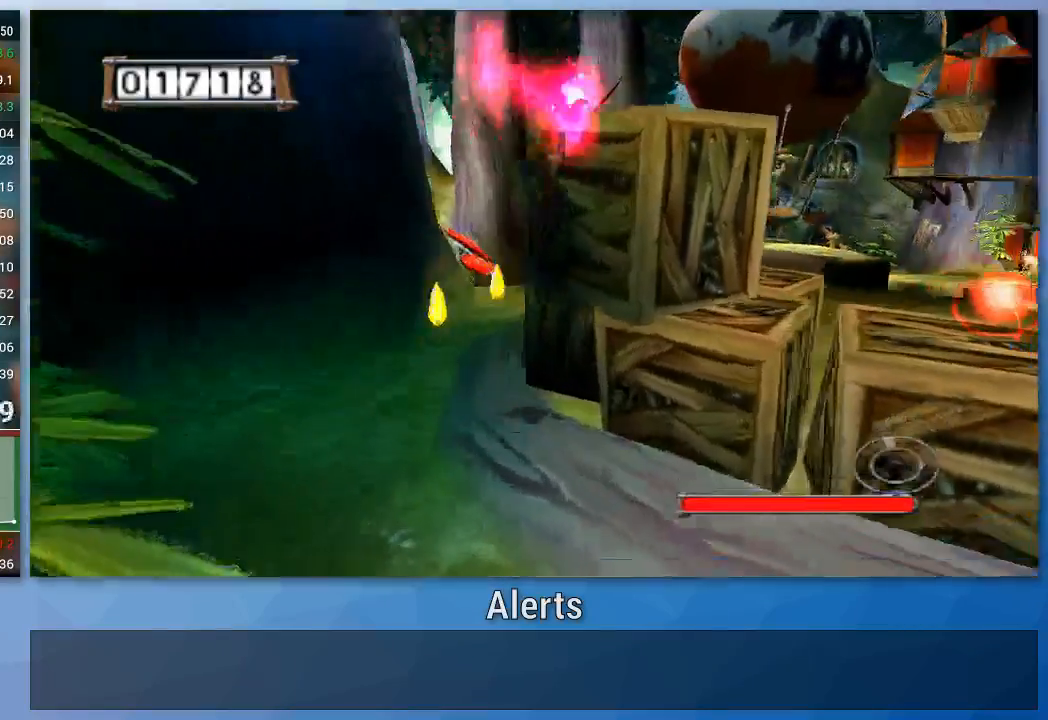
{"dt_ms": 500, "buttons": [], "left_stick": "center", "right_stick": "center", "events": [[167, "A", "up"], [367, "left_stick", "center"]]}
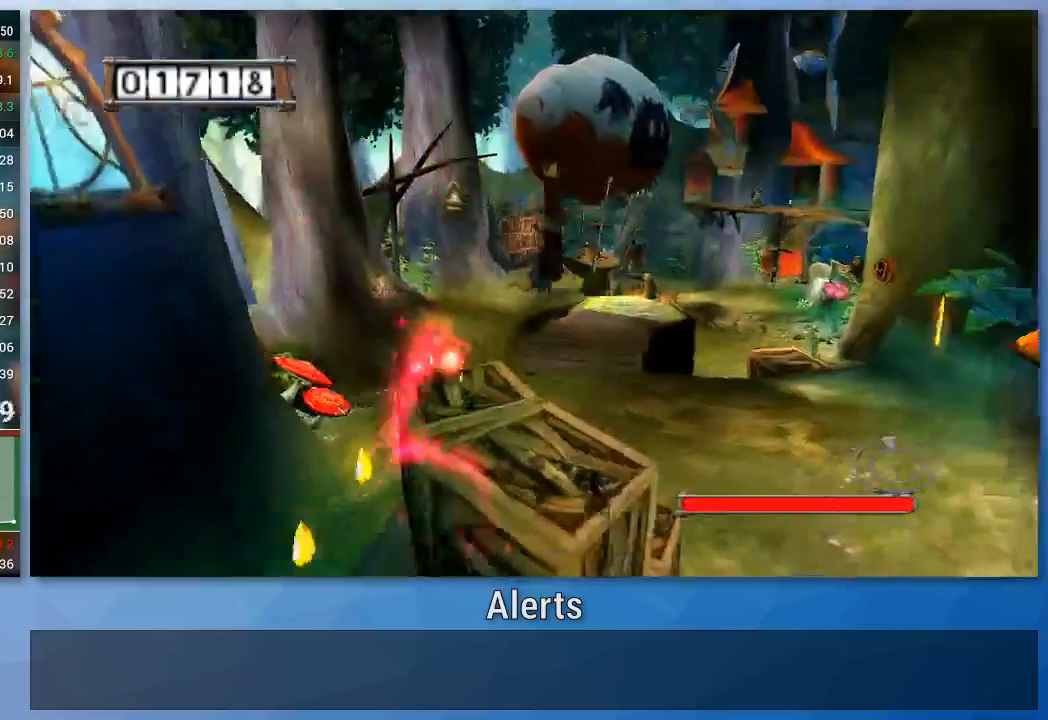
{"dt_ms": 500, "buttons": [], "left_stick": "center", "right_stick": "center", "events": [[133, "left_stick", "down"], [367, "left_stick", "center"]]}
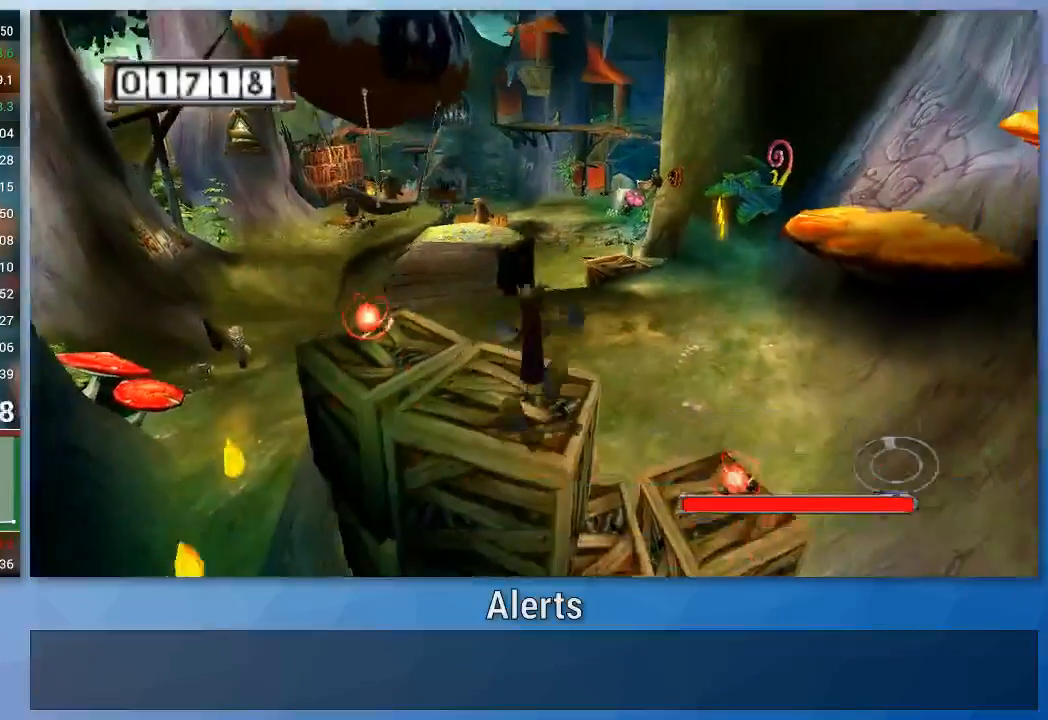
{"dt_ms": 500, "buttons": [], "left_stick": "center", "right_stick": "center", "events": [[433, "left_stick", "down"], [500, "left_stick", "center"]]}
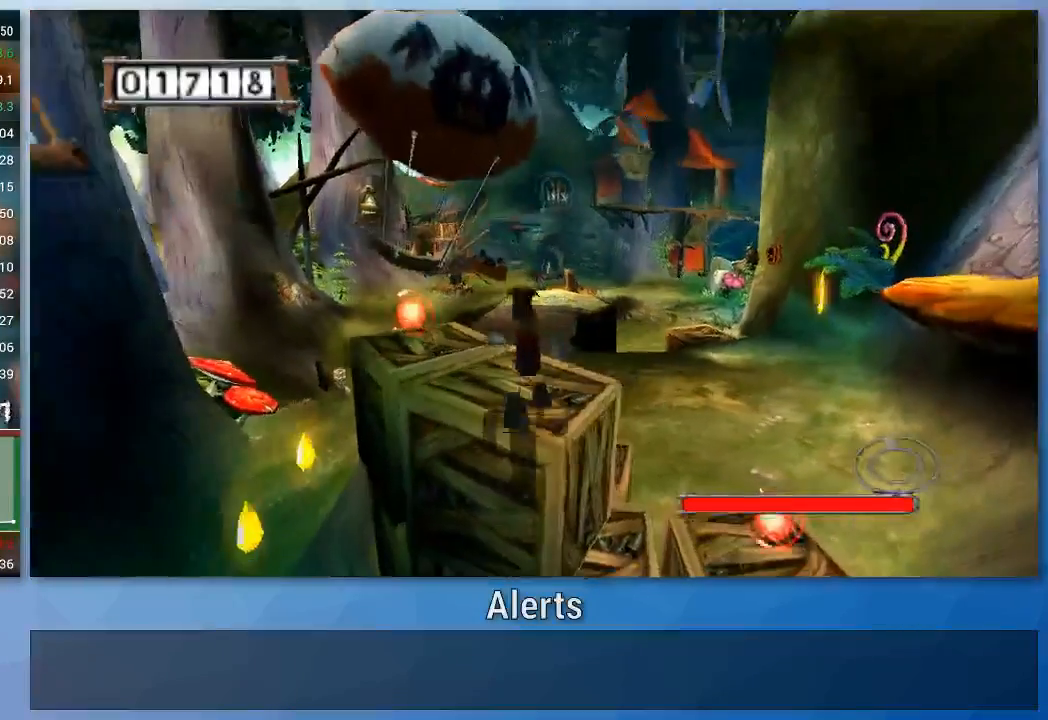
{"dt_ms": 500, "buttons": [], "left_stick": "left", "right_stick": "center", "events": [[500, "left_stick", "left"]]}
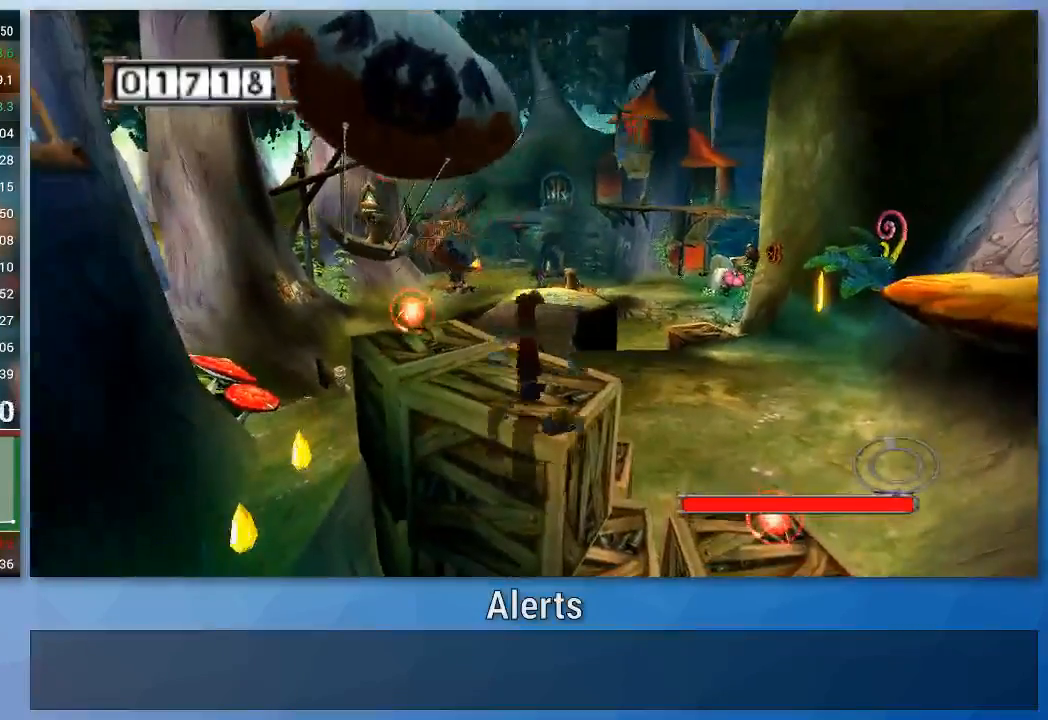
{"dt_ms": 500, "buttons": [], "left_stick": "center", "right_stick": "center", "events": [[167, "B", "down"], [200, "left_stick", "center"], [300, "B", "up"]]}
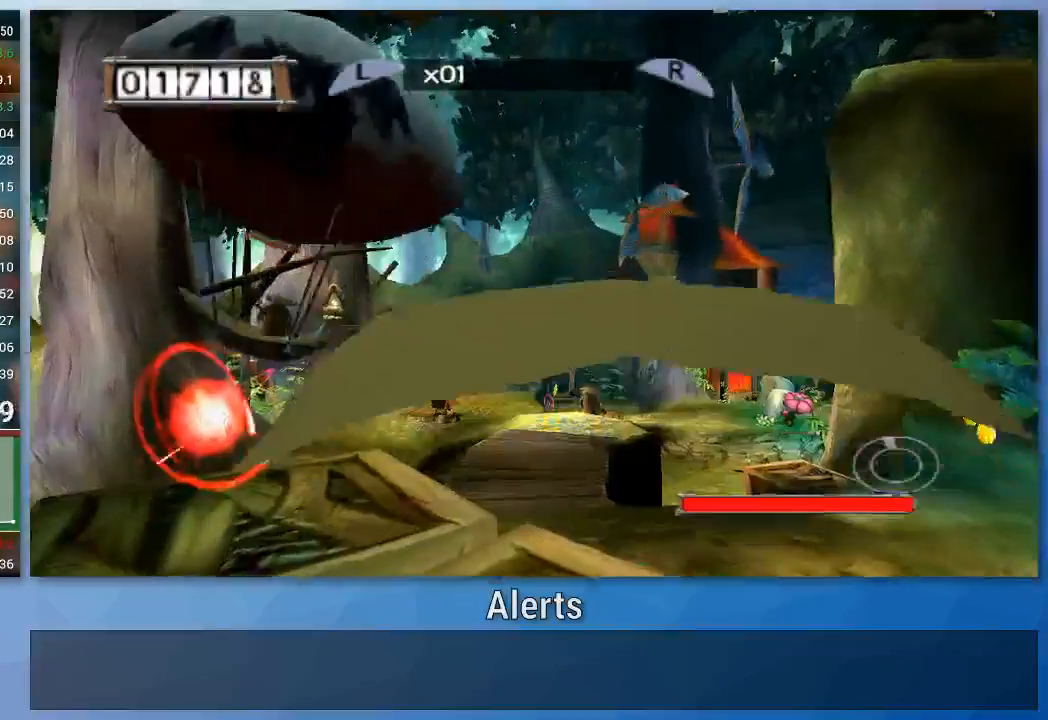
{"dt_ms": 500, "buttons": [], "left_stick": "left", "right_stick": "center", "events": [[467, "left_stick", "left"]]}
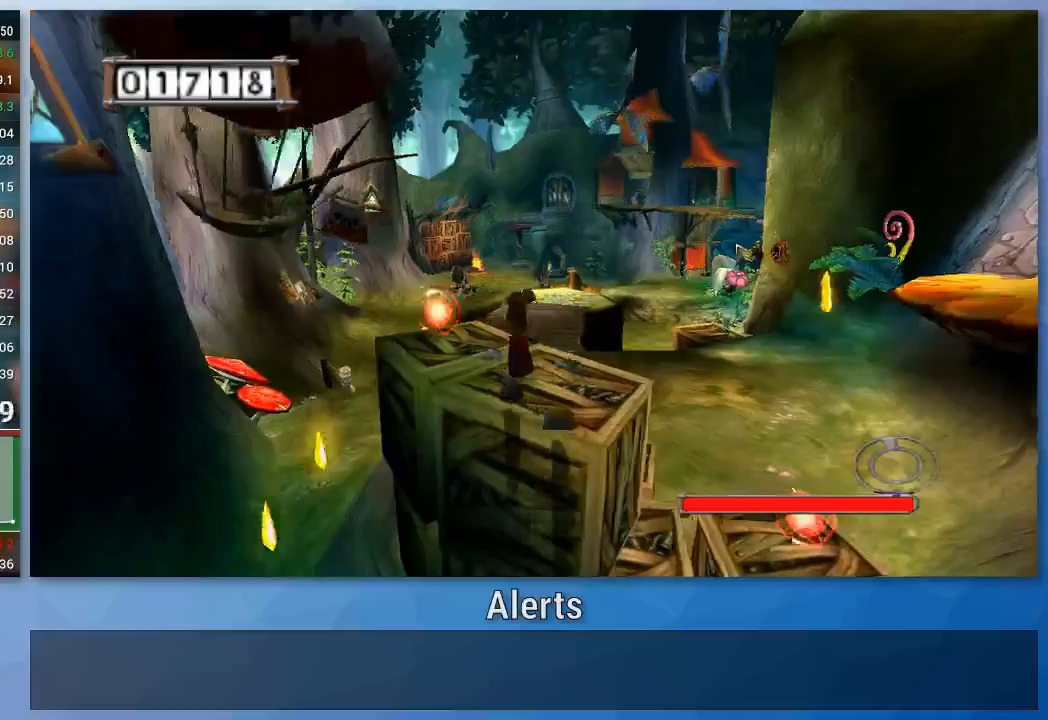
{"dt_ms": 500, "buttons": [], "left_stick": "center", "right_stick": "center", "events": [[100, "left_stick", "center"]]}
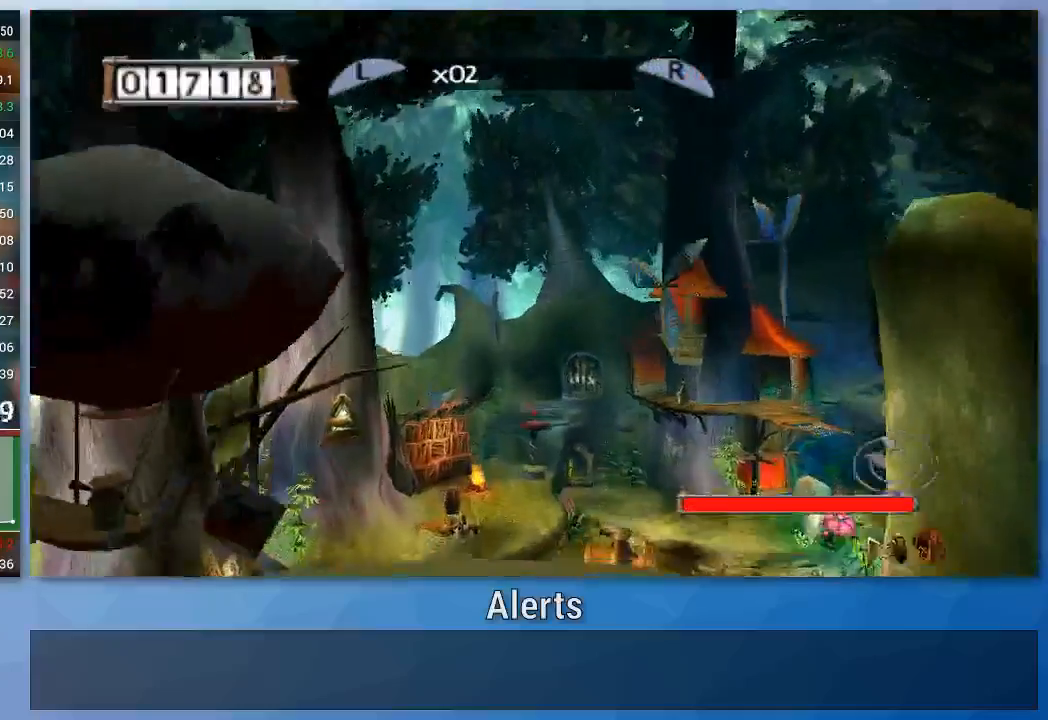
{"dt_ms": 1000, "buttons": [], "left_stick": "center", "right_stick": "center"}
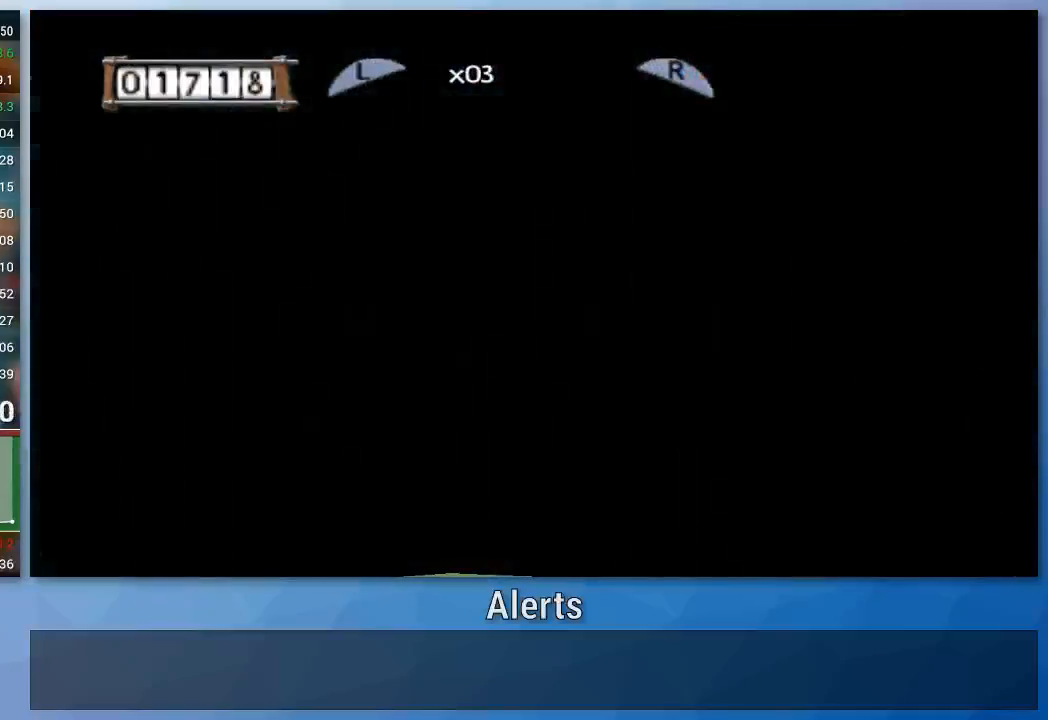
{"dt_ms": 500, "buttons": [], "left_stick": "center", "right_stick": "center", "events": []}
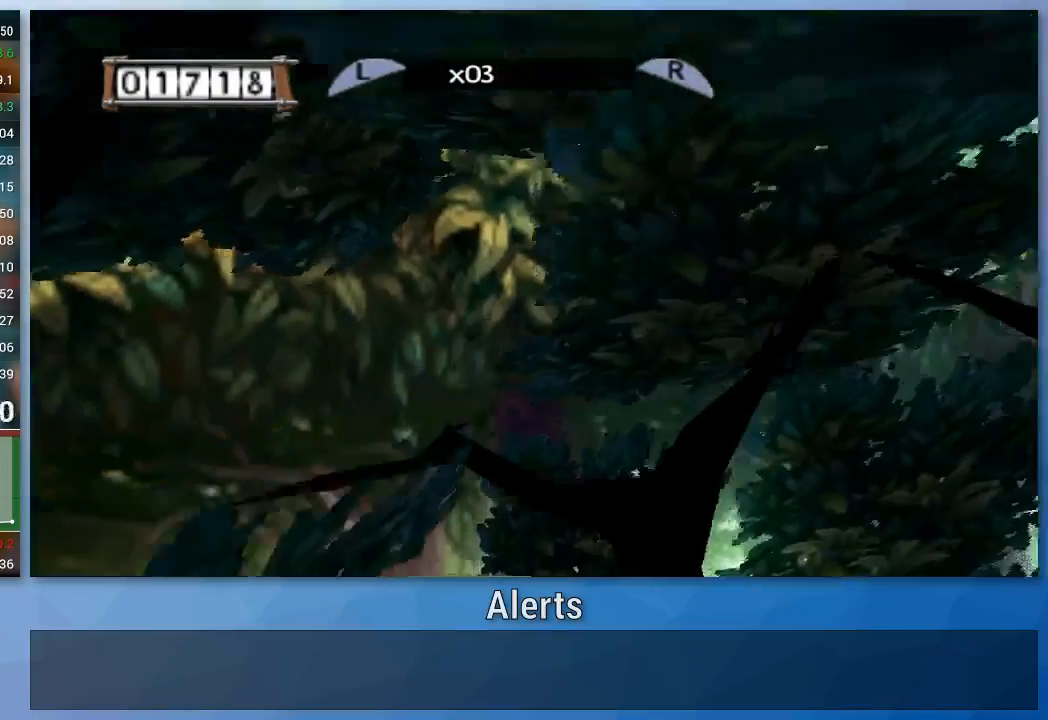
{"dt_ms": 500, "buttons": [], "left_stick": "center", "right_stick": "center", "events": []}
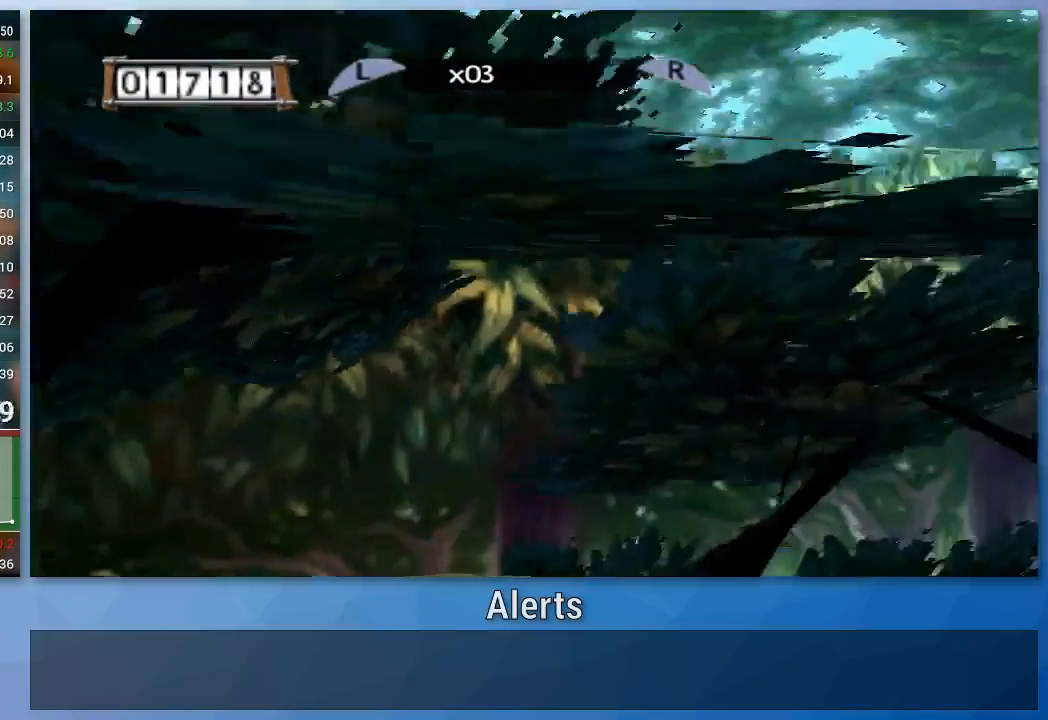
{"dt_ms": 500, "buttons": [], "left_stick": "center", "right_stick": "center", "events": []}
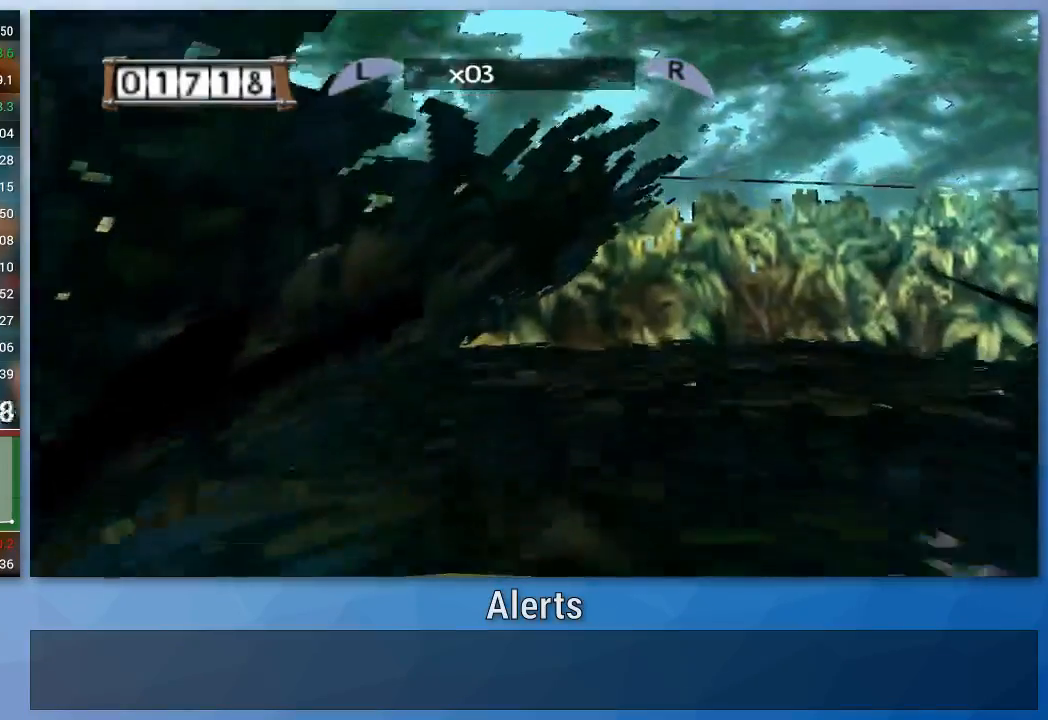
{"dt_ms": 500, "buttons": [], "left_stick": "center", "right_stick": "center", "events": []}
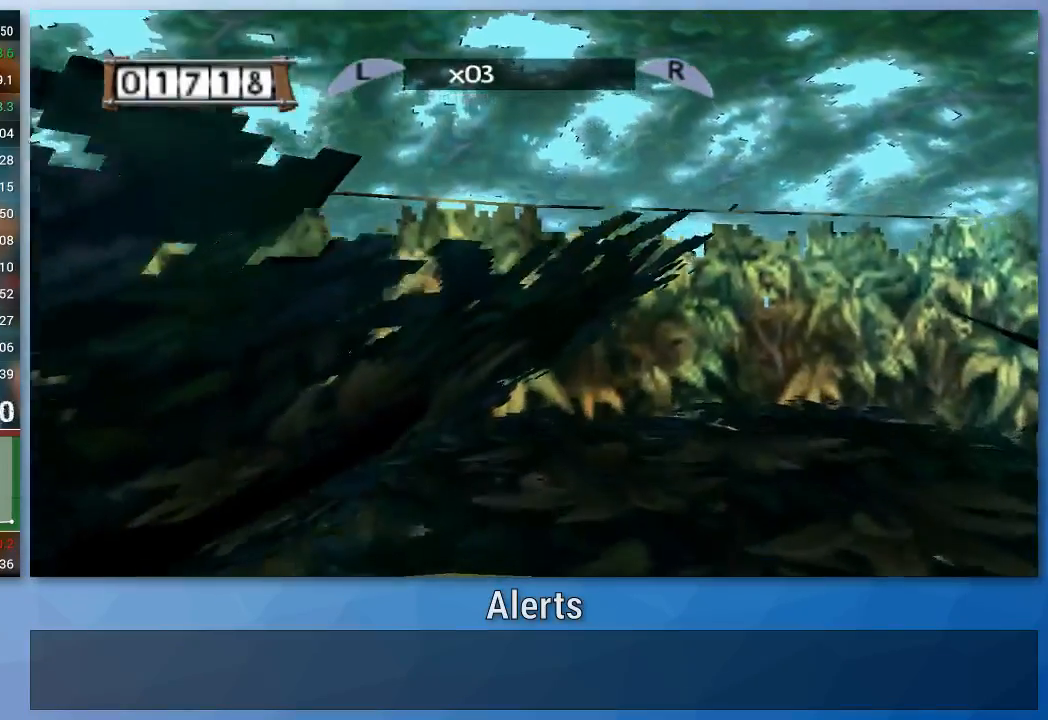
{"dt_ms": 500, "buttons": ["A"], "left_stick": "up", "right_stick": "center", "events": [[300, "left_stick", "up"], [333, "X", "down"], [367, "A", "down"], [367, "X", "up"]]}
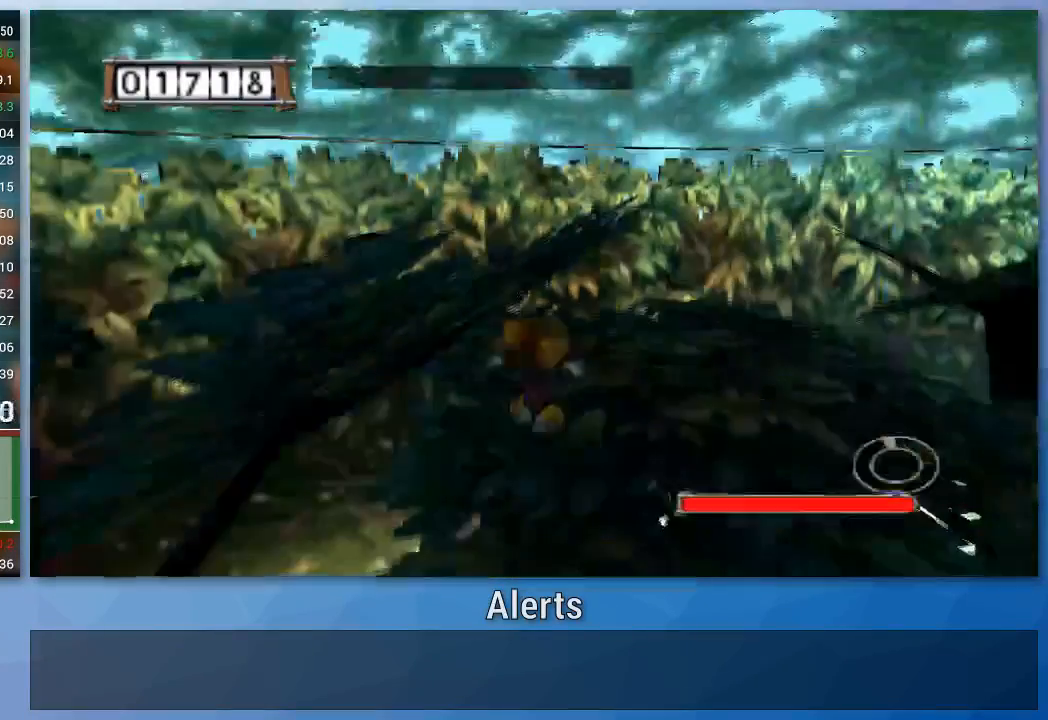
{"dt_ms": 500, "buttons": ["A"], "left_stick": "up", "right_stick": "center", "events": []}